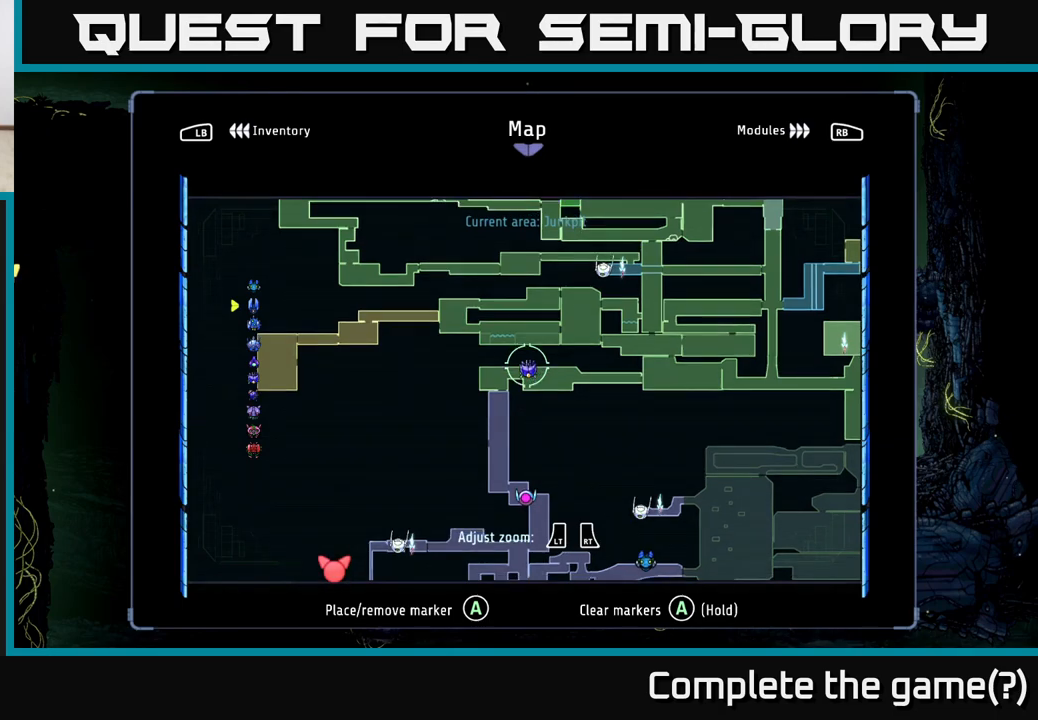
Gameplay with a controller (Xbox layout); each line is a JSON object with the inputs held at the frame after it. "events" lists button and stick changes between this image and that frame as [ms after this image, input, new state], when the widget could be followed in between.
{"buttons": [], "left_stick": "right", "right_stick": "center", "events": [[117, "A", "down"], [183, "A", "up"], [350, "left_stick", "right"]]}
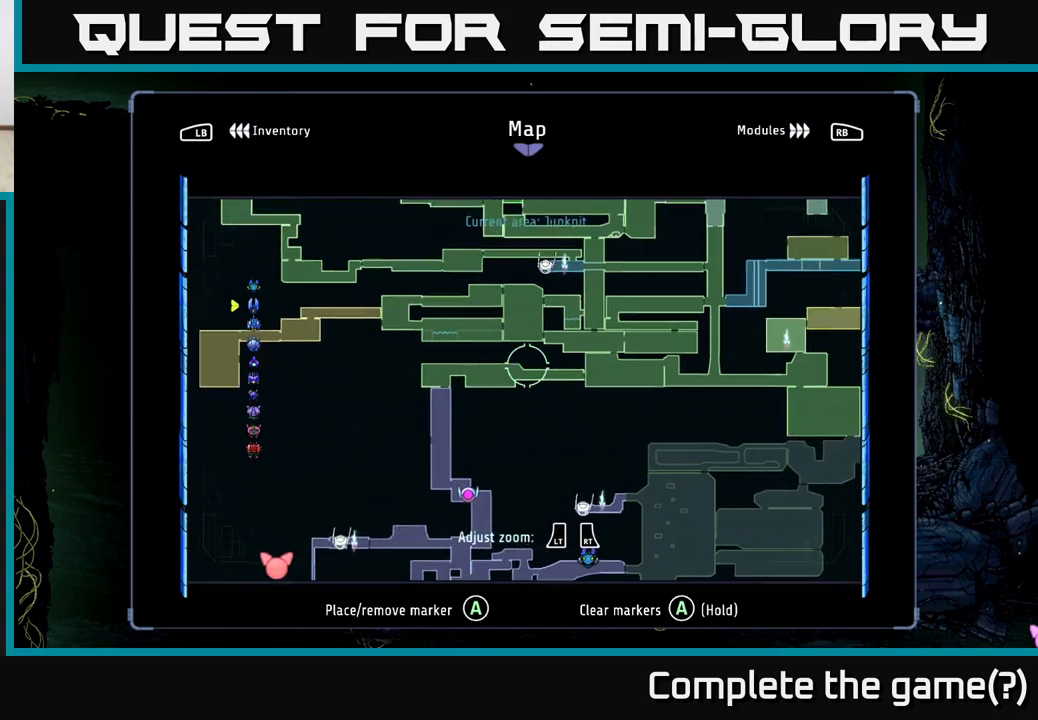
{"buttons": [], "left_stick": "center", "right_stick": "center", "events": [[83, "left_stick", "down-left"], [283, "left_stick", "center"]]}
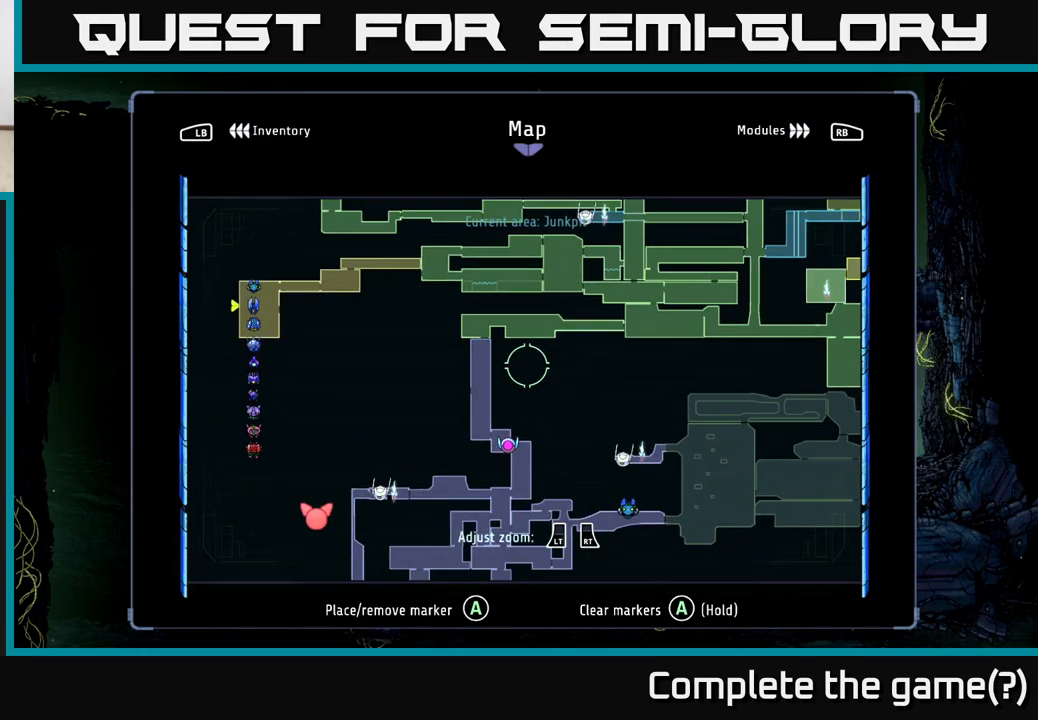
{"buttons": [], "left_stick": "down", "right_stick": "center", "events": [[400, "left_stick", "down"]]}
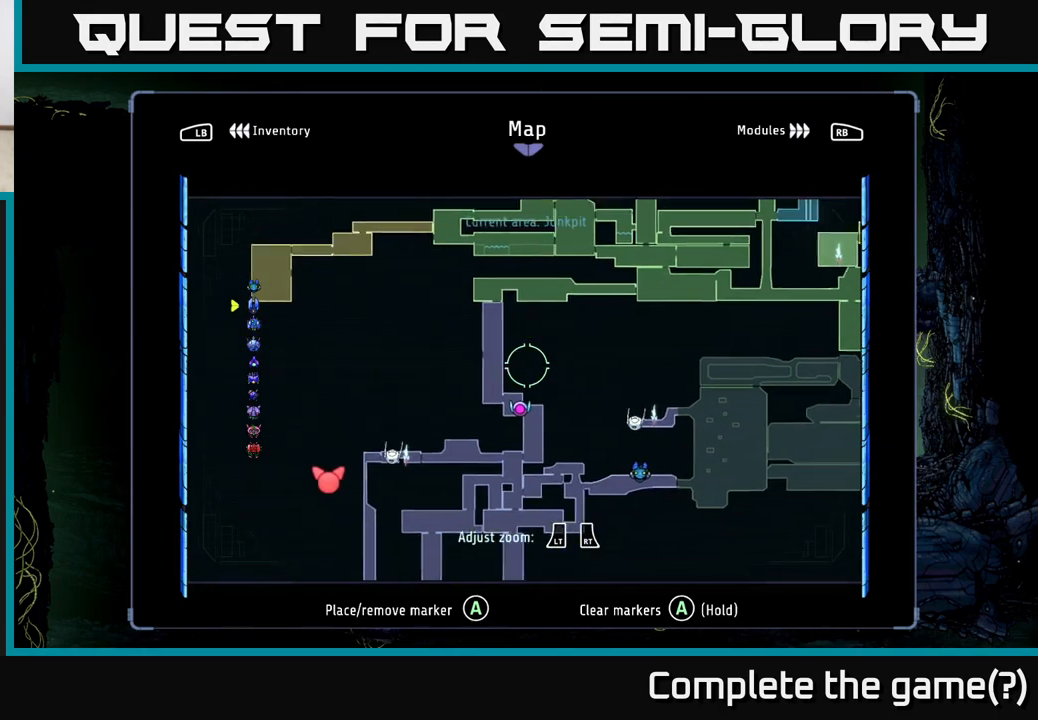
{"buttons": [], "left_stick": "center", "right_stick": "center", "events": [[383, "left_stick", "center"]]}
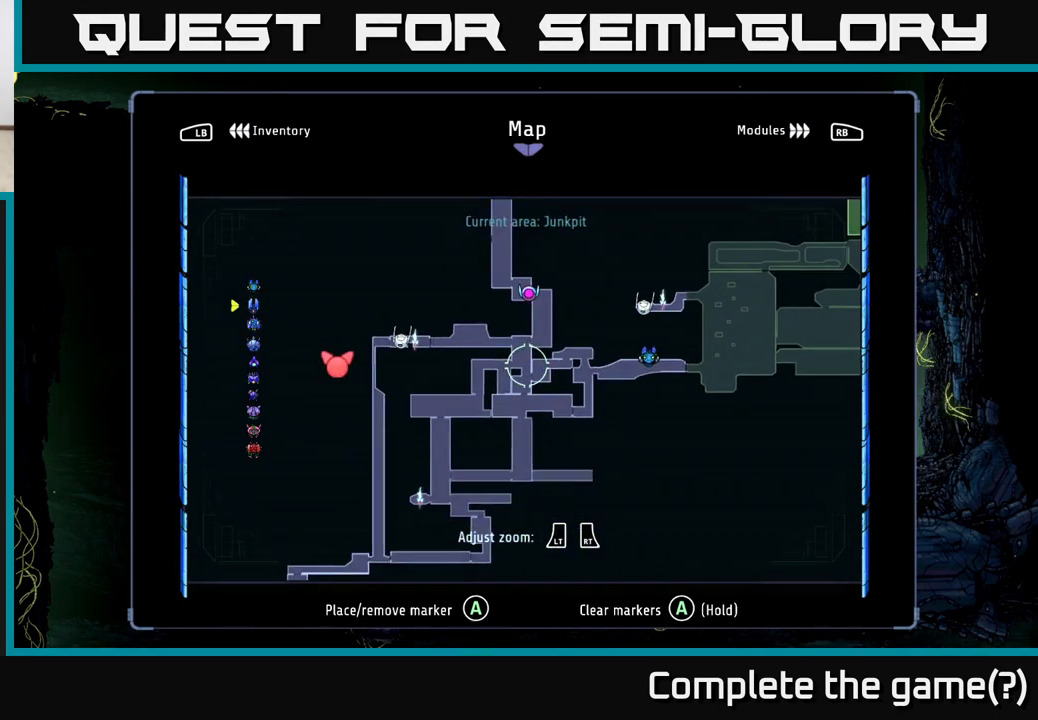
{"buttons": [], "left_stick": "center", "right_stick": "center", "events": []}
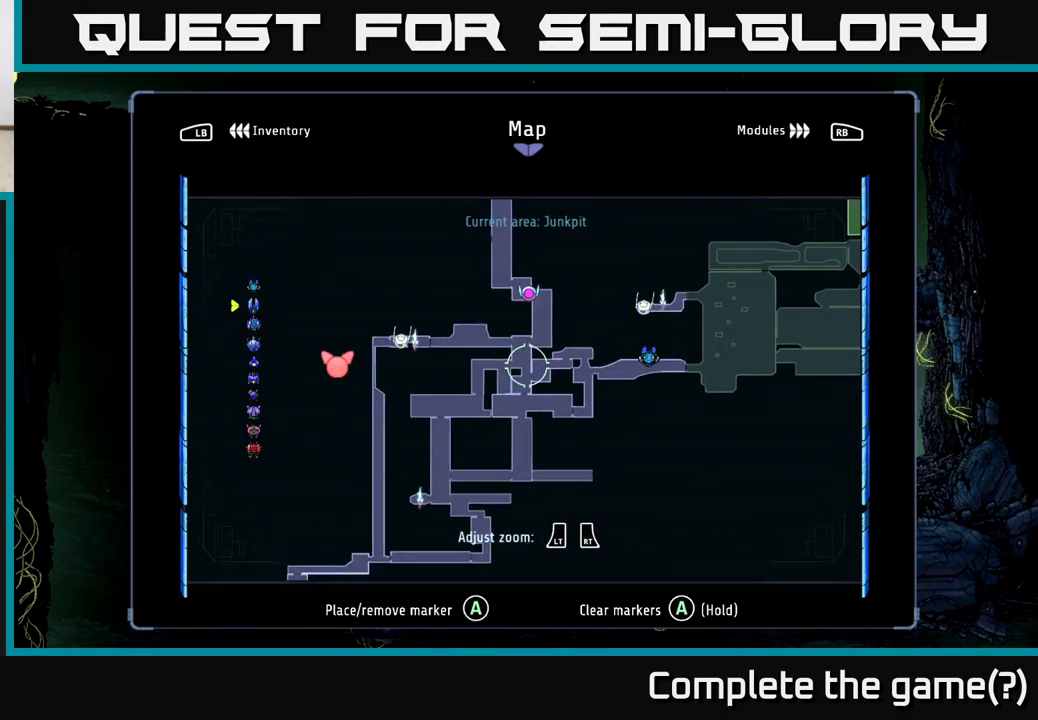
{"buttons": [], "left_stick": "left", "right_stick": "center", "events": [[50, "left_stick", "down"], [183, "left_stick", "down-right"], [333, "left_stick", "center"], [383, "left_stick", "left"]]}
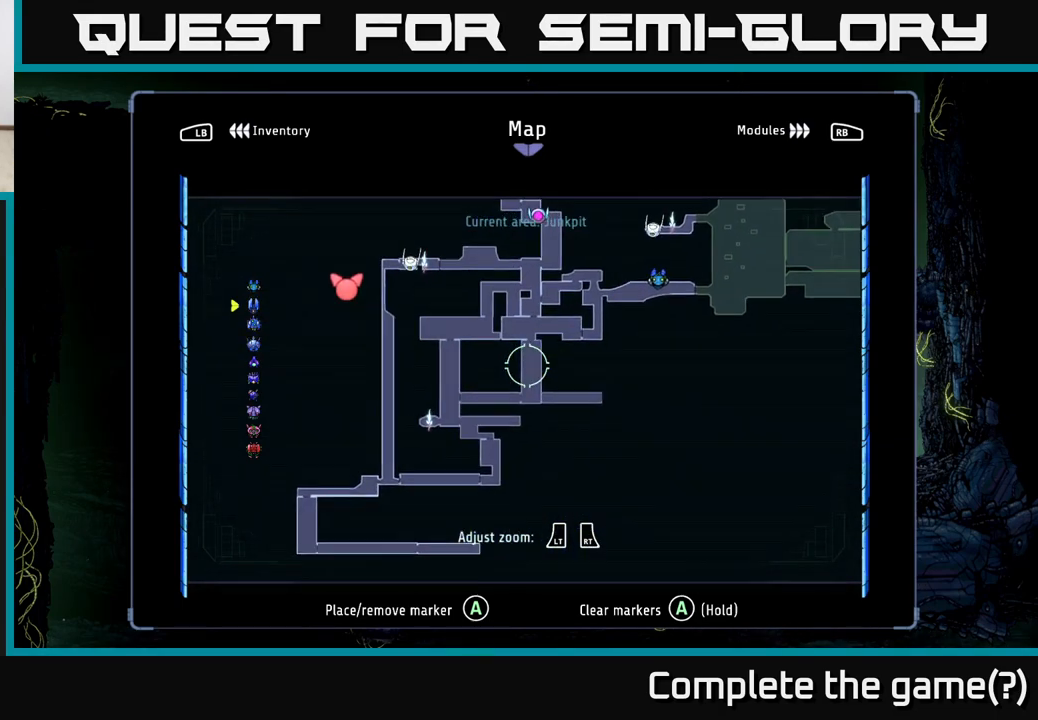
{"buttons": [], "left_stick": "center", "right_stick": "center", "events": [[50, "left_stick", "down-left"], [217, "left_stick", "up-left"], [383, "left_stick", "center"]]}
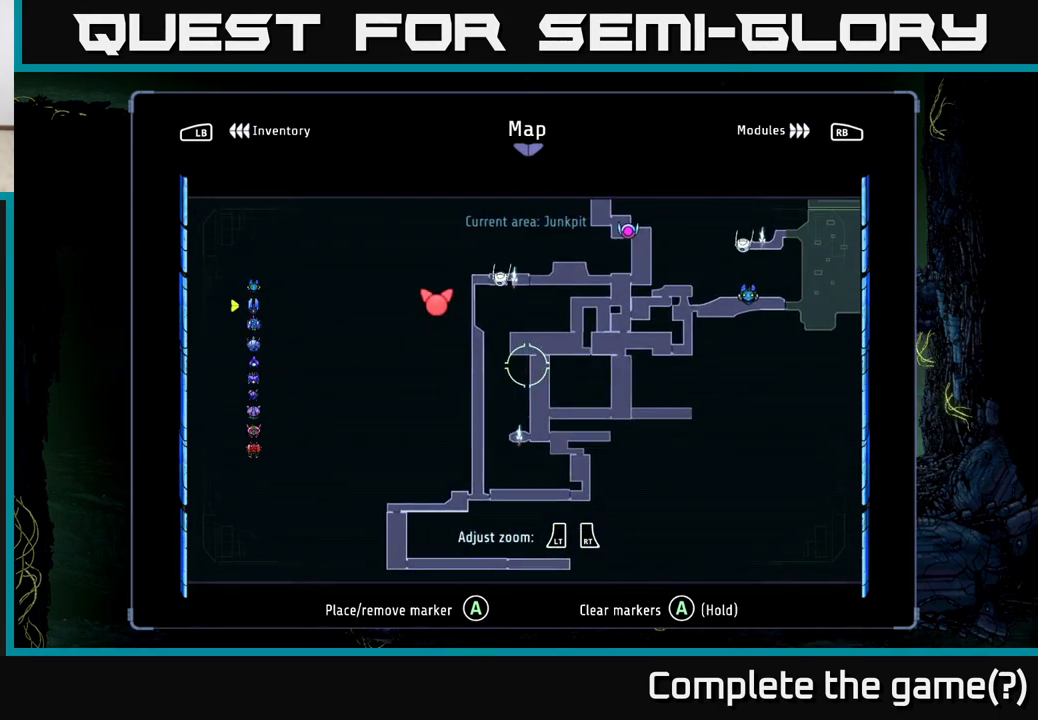
{"buttons": [], "left_stick": "center", "right_stick": "center", "events": []}
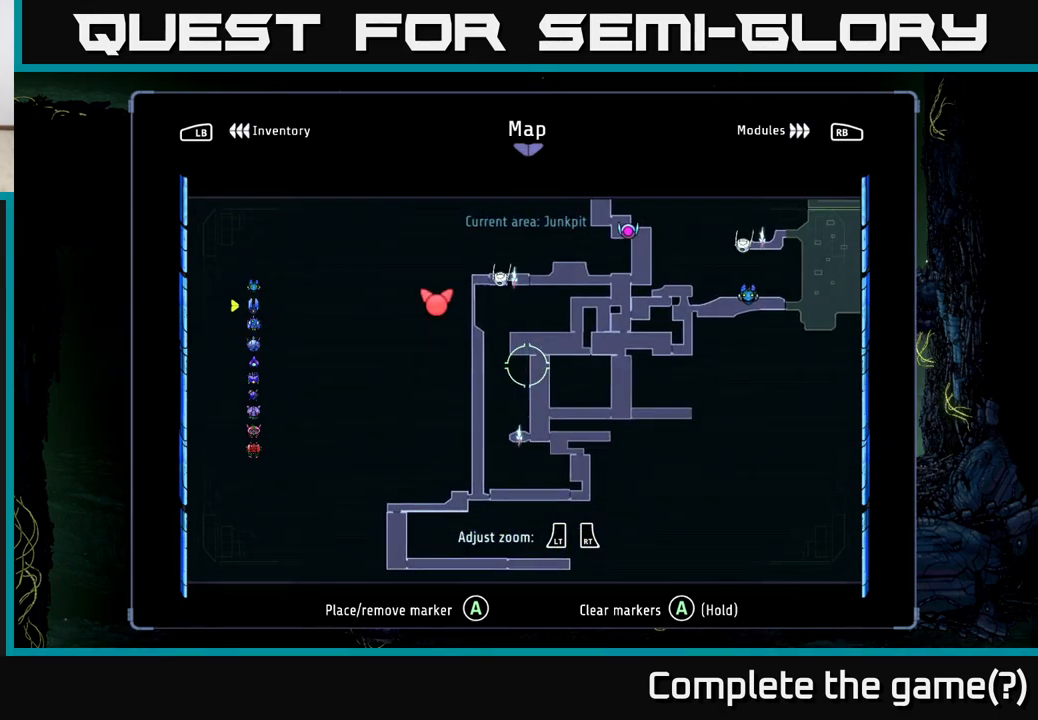
{"buttons": [], "left_stick": "center", "right_stick": "center", "events": []}
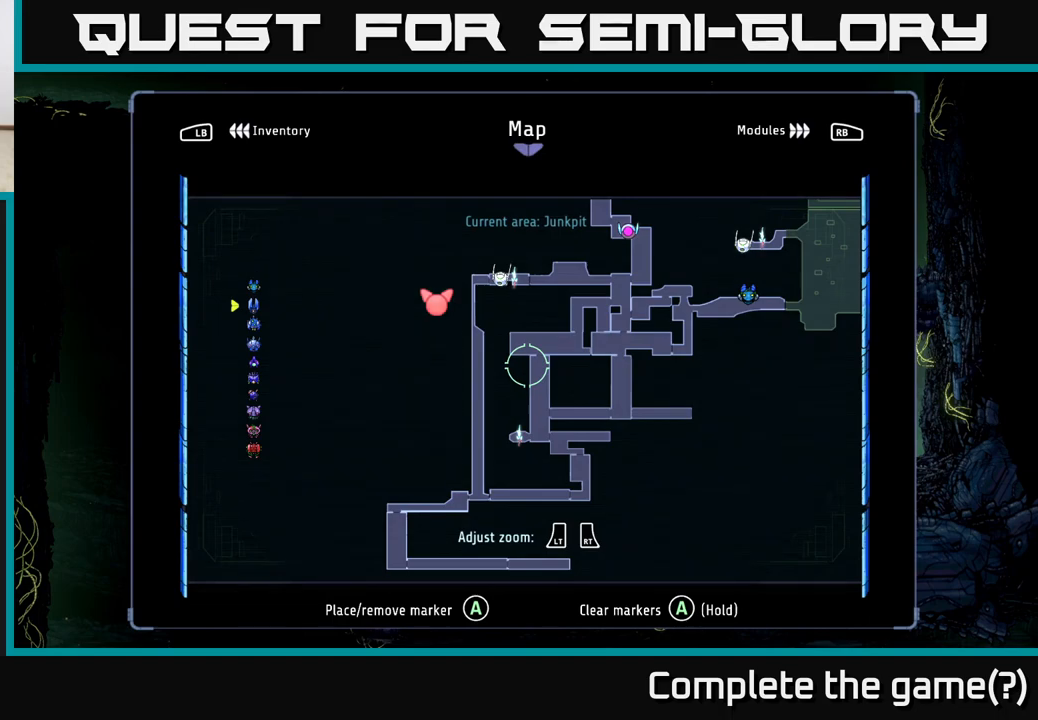
{"buttons": [], "left_stick": "center", "right_stick": "center", "events": [[117, "left_stick", "up"], [300, "left_stick", "center"]]}
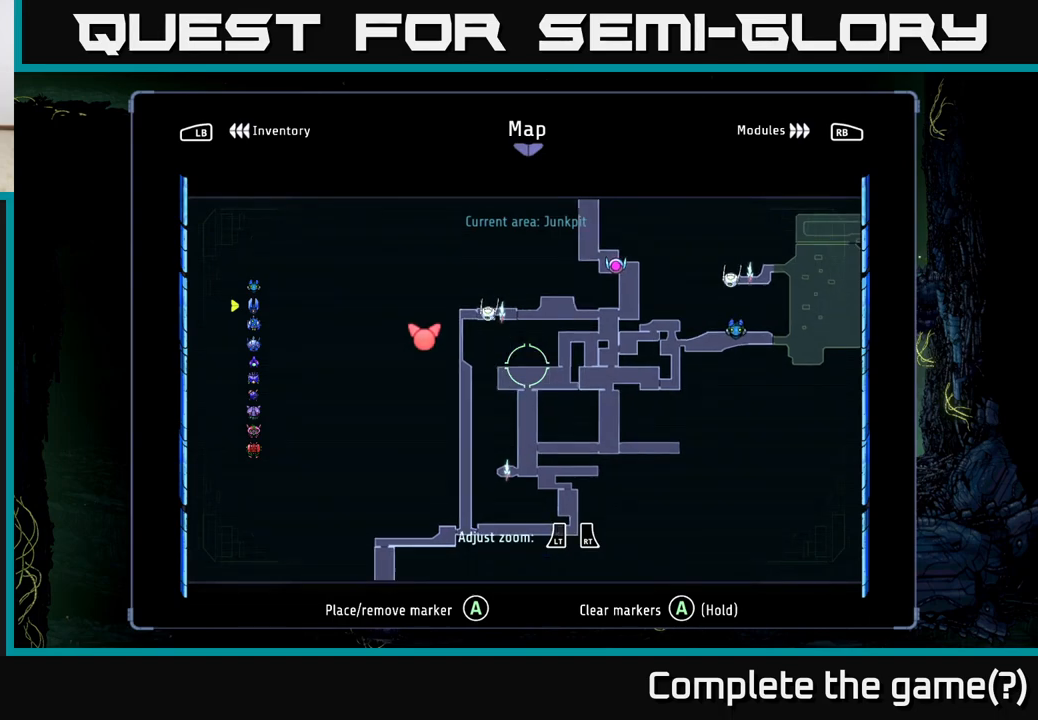
{"buttons": [], "left_stick": "center", "right_stick": "center", "events": []}
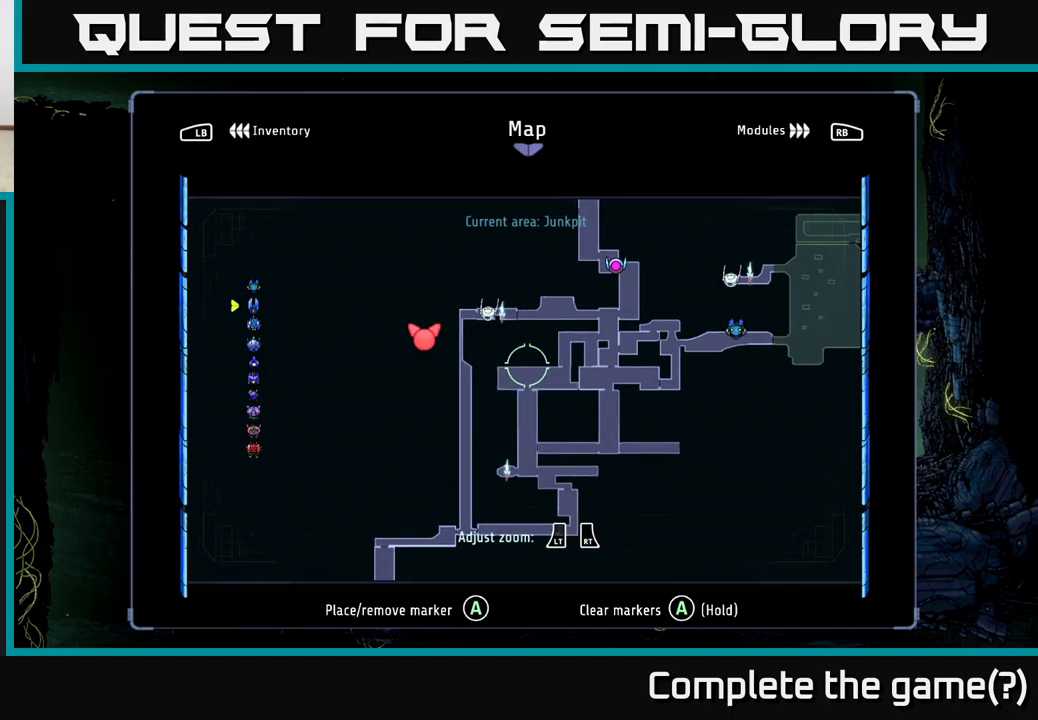
{"buttons": [], "left_stick": "center", "right_stick": "center", "events": [[67, "left_stick", "up"], [483, "left_stick", "center"]]}
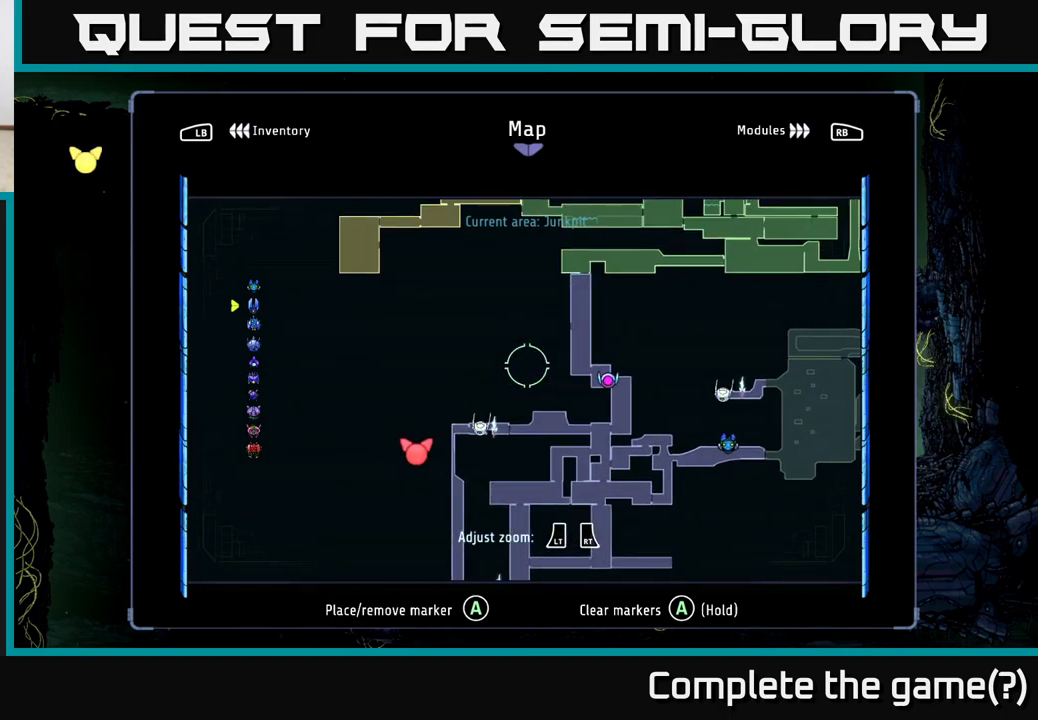
{"buttons": [], "left_stick": "center", "right_stick": "center", "events": []}
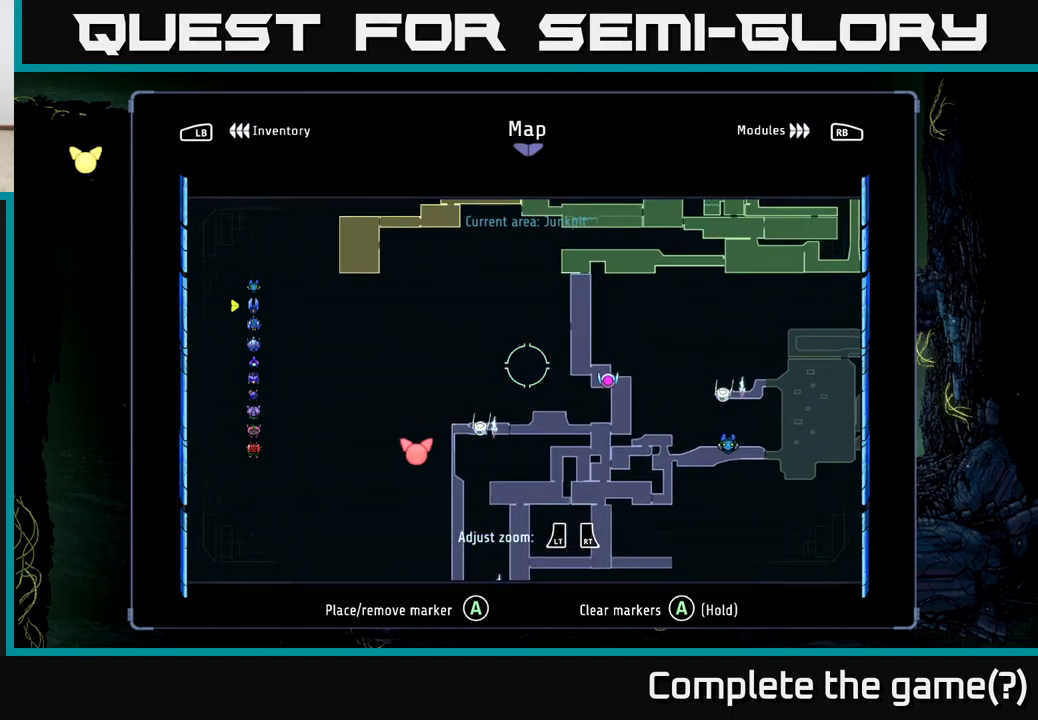
{"buttons": [], "left_stick": "right", "right_stick": "center", "events": [[150, "SELECT", "down"], [250, "SELECT", "up"], [417, "left_stick", "right"]]}
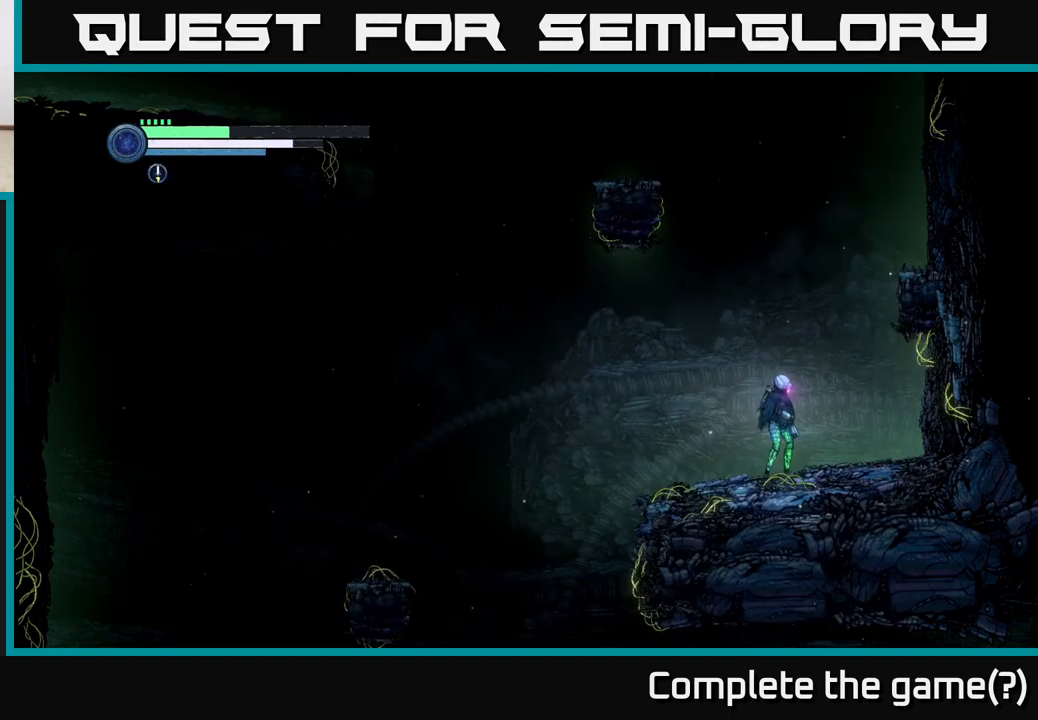
{"buttons": [], "left_stick": "left", "right_stick": "center", "events": [[33, "left_stick", "left"]]}
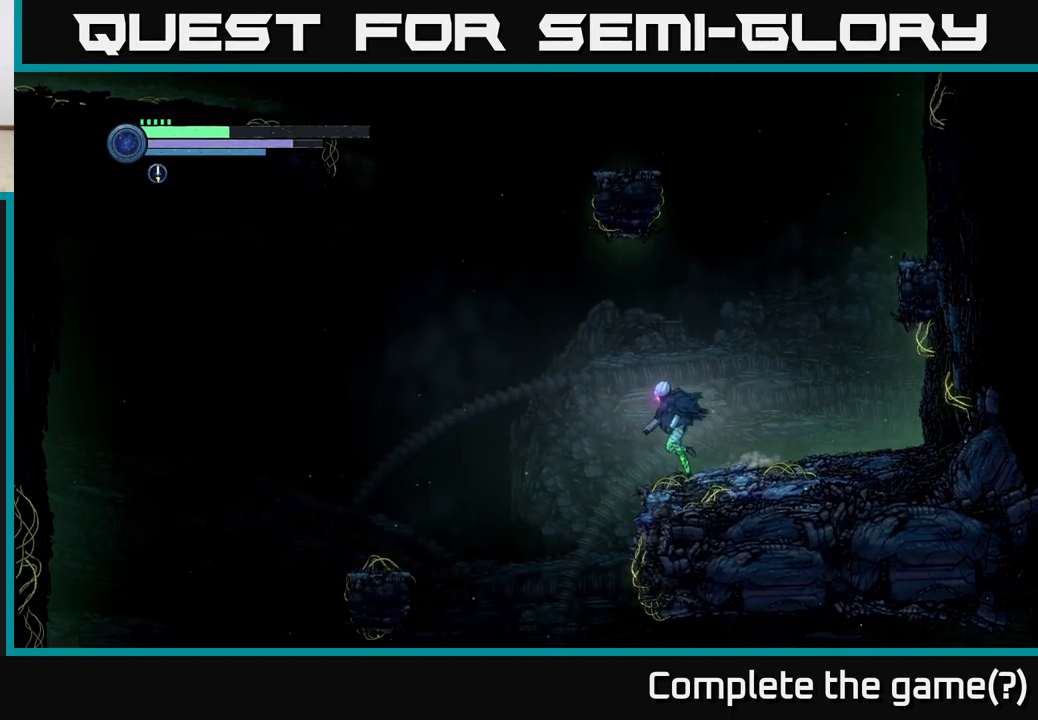
{"buttons": [], "left_stick": "left", "right_stick": "center", "events": []}
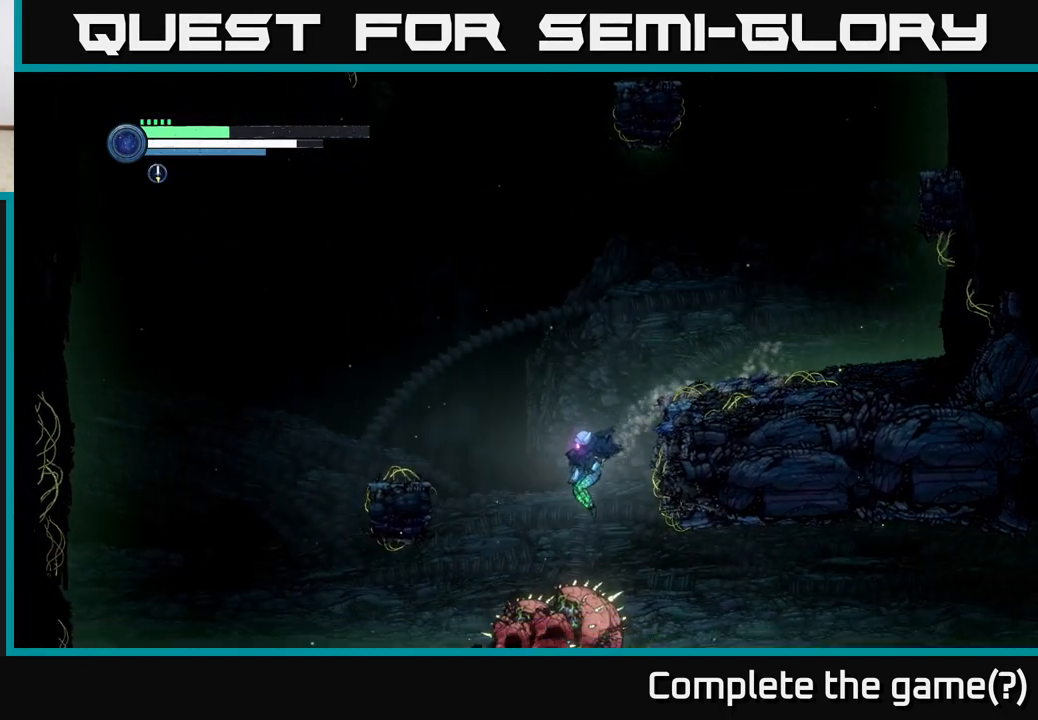
{"buttons": ["R2"], "left_stick": "right", "right_stick": "center", "events": [[17, "left_stick", "right"], [450, "R2", "down"]]}
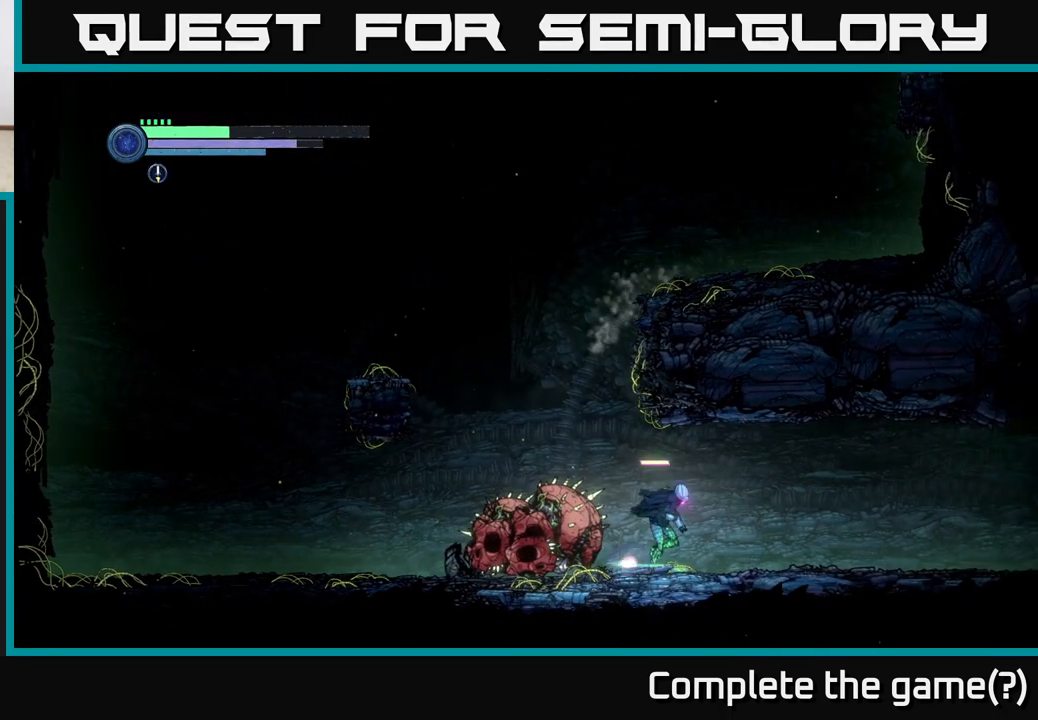
{"buttons": ["R2"], "left_stick": "right", "right_stick": "center", "events": [[33, "R1", "down"], [217, "R1", "up"]]}
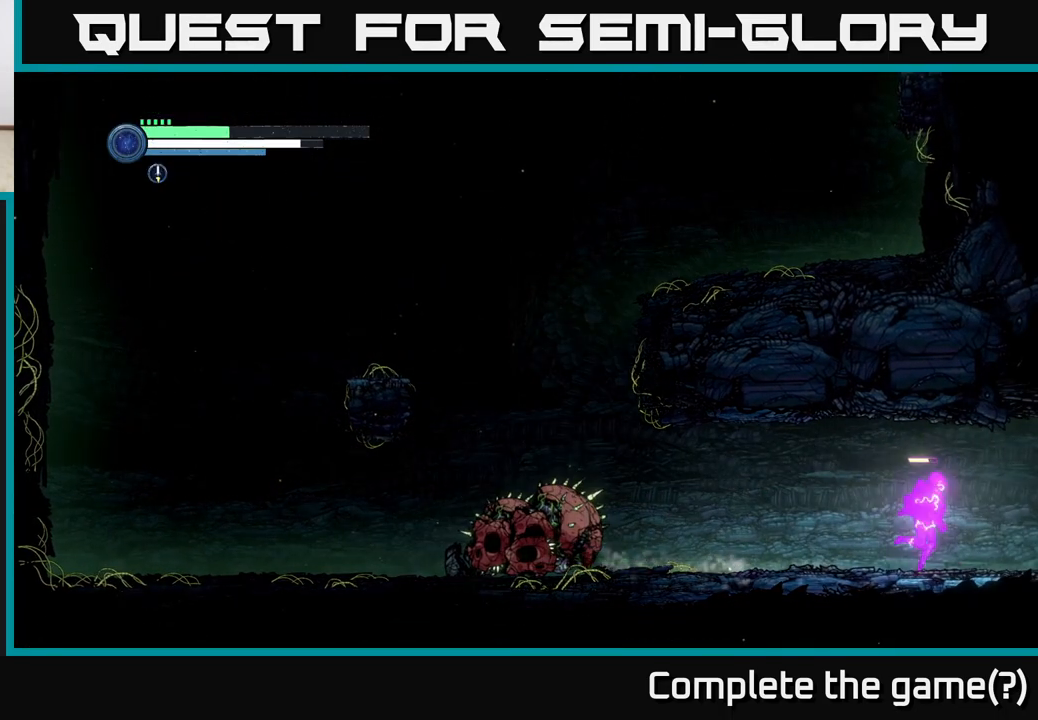
{"buttons": ["R2"], "left_stick": "right", "right_stick": "center", "events": []}
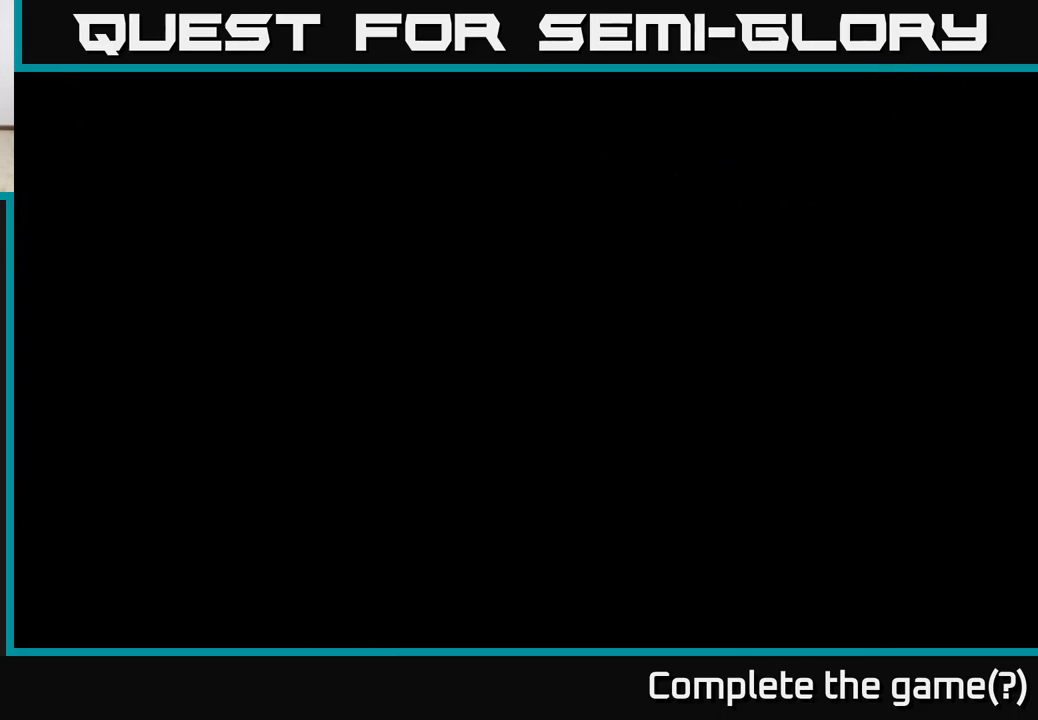
{"buttons": ["R2"], "left_stick": "right", "right_stick": "center", "events": []}
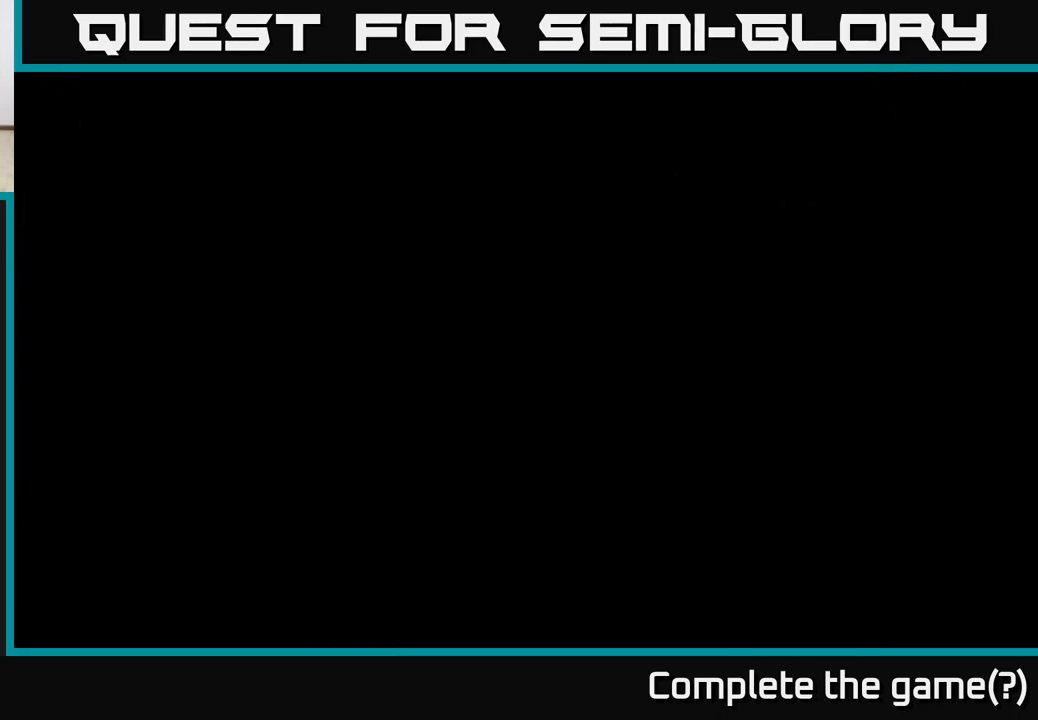
{"buttons": ["R2"], "left_stick": "right", "right_stick": "center", "events": []}
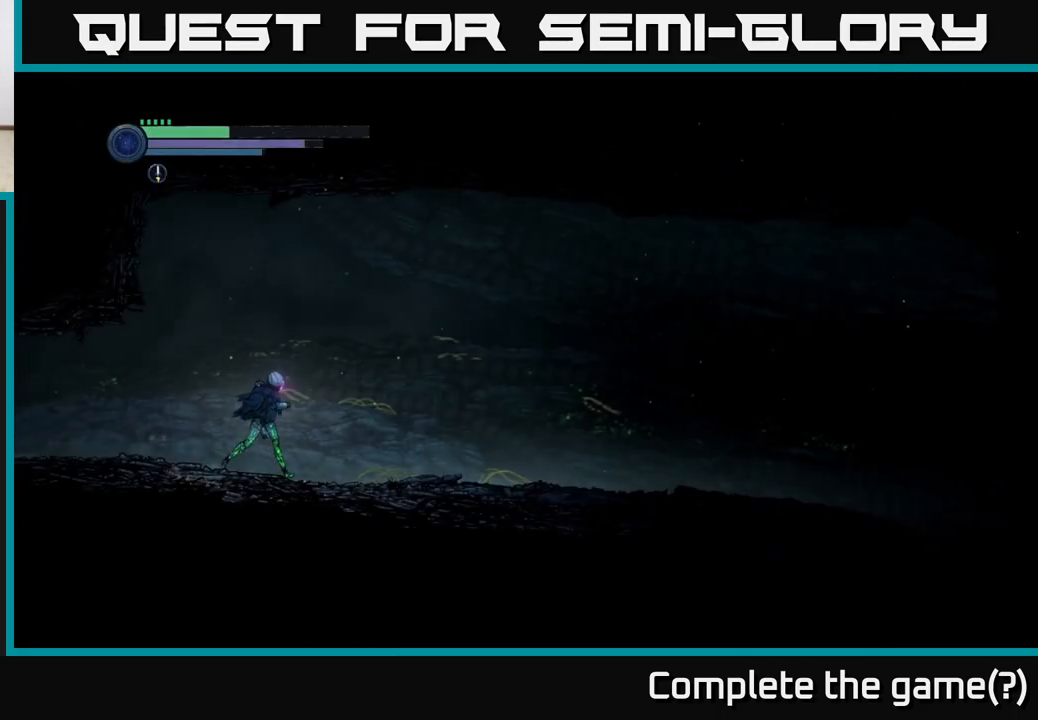
{"buttons": ["R2"], "left_stick": "right", "right_stick": "center", "events": [[200, "R1", "down"], [367, "R1", "up"]]}
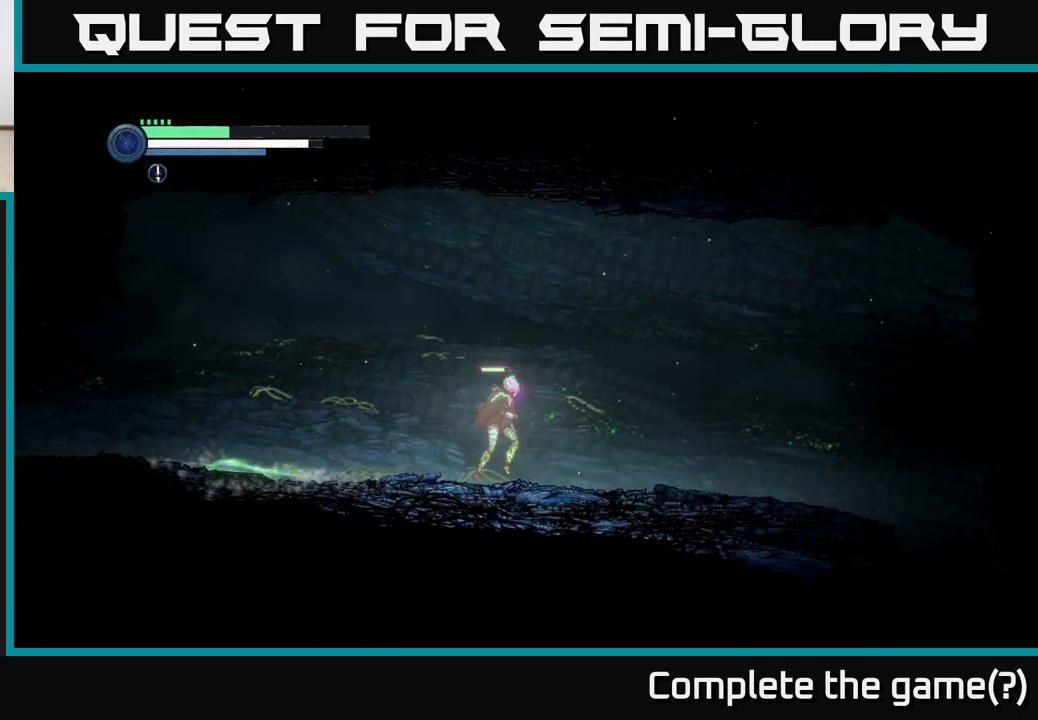
{"buttons": [], "left_stick": "right", "right_stick": "center", "events": [[150, "left_stick", "center"], [183, "R2", "up"], [350, "left_stick", "right"]]}
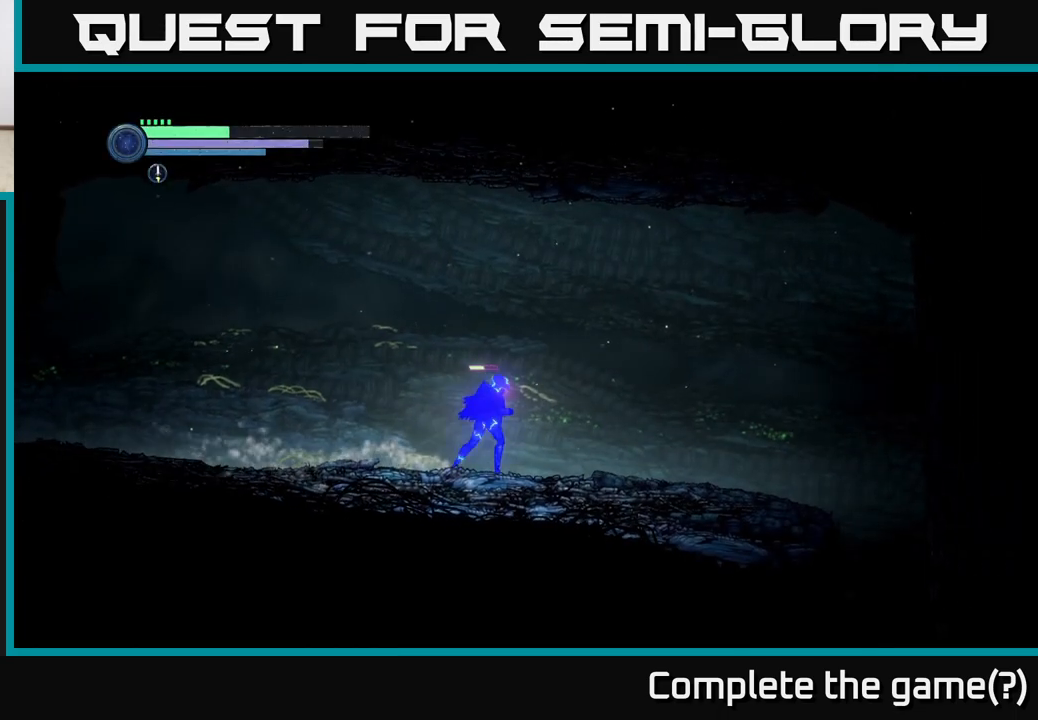
{"buttons": ["L2"], "left_stick": "right", "right_stick": "center", "events": [[50, "L2", "down"]]}
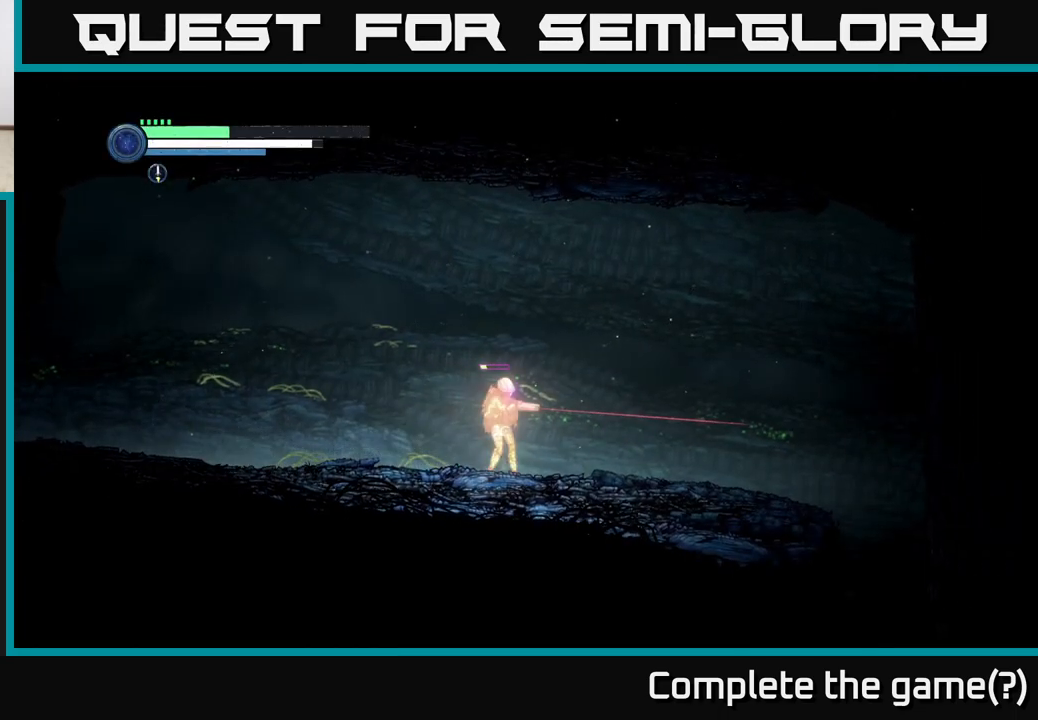
{"buttons": ["L2"], "left_stick": "right", "right_stick": "center", "events": []}
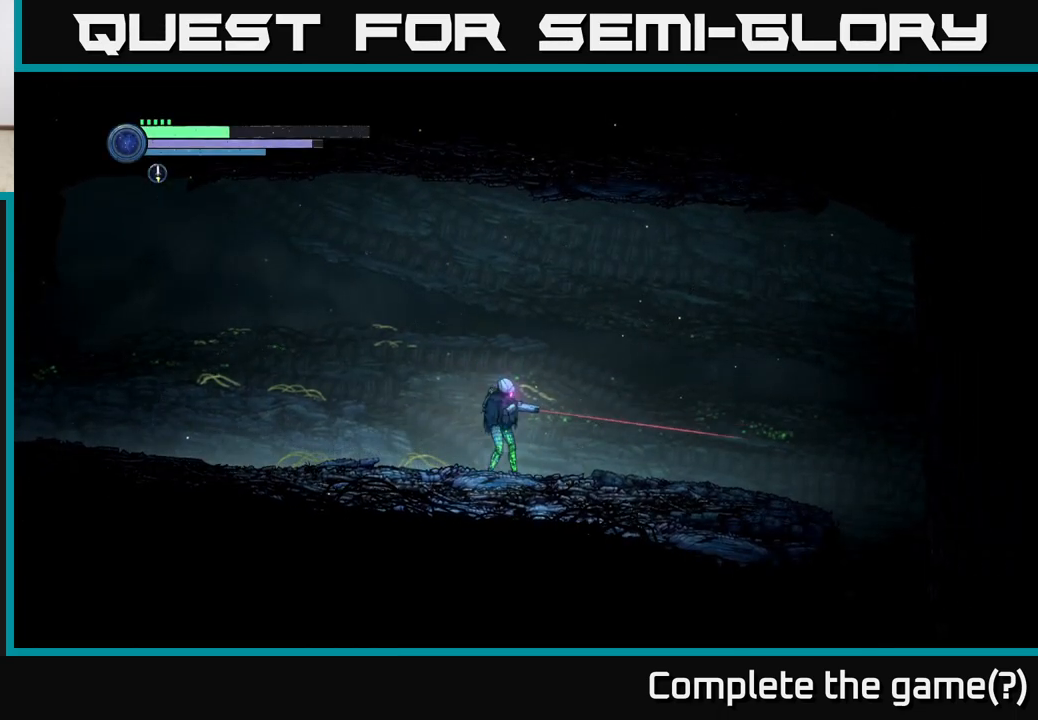
{"buttons": ["L2"], "left_stick": "left", "right_stick": "center", "events": [[200, "left_stick", "left"]]}
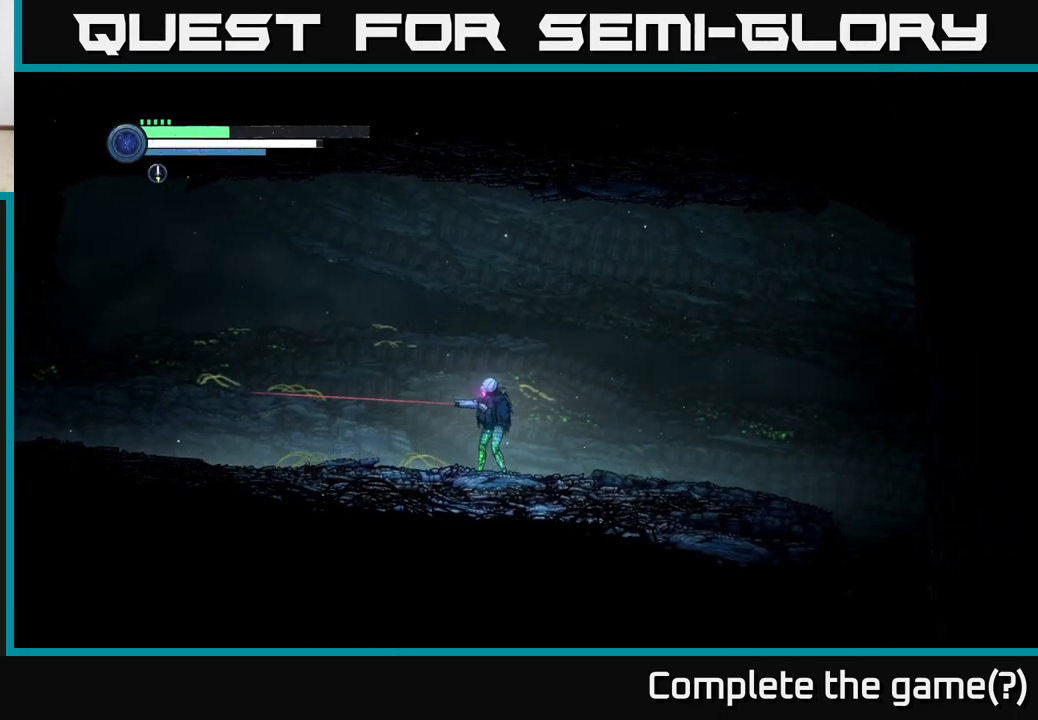
{"buttons": ["L2"], "left_stick": "up-right", "right_stick": "center", "events": [[250, "left_stick", "up"], [417, "left_stick", "up-right"]]}
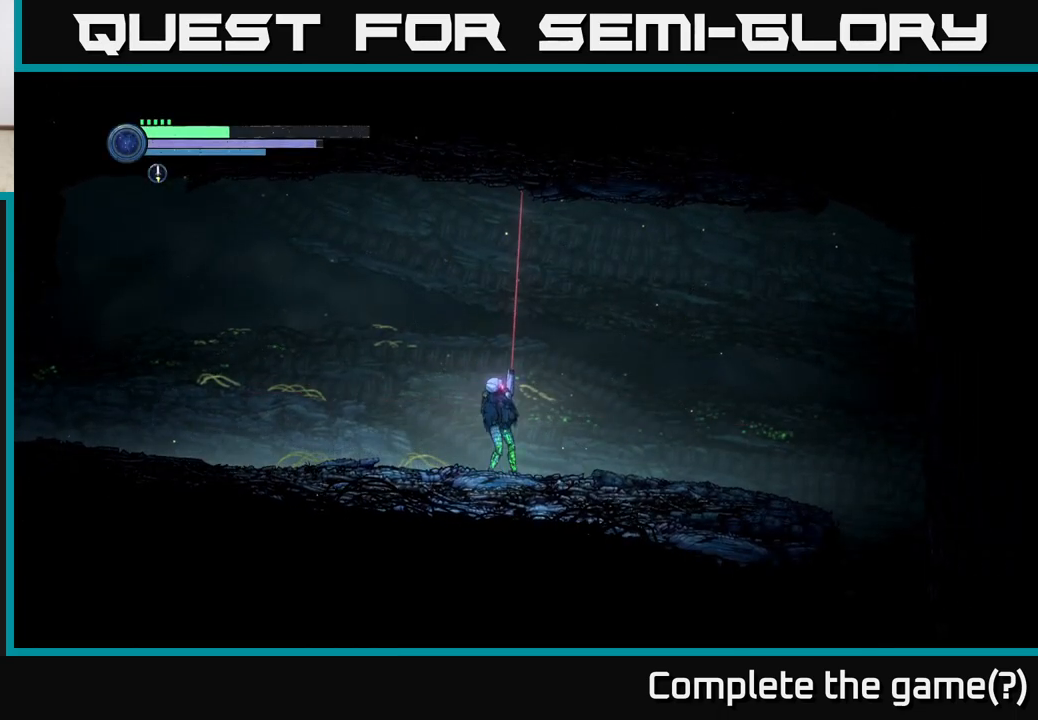
{"buttons": ["L2"], "left_stick": "right", "right_stick": "center", "events": [[383, "left_stick", "right"]]}
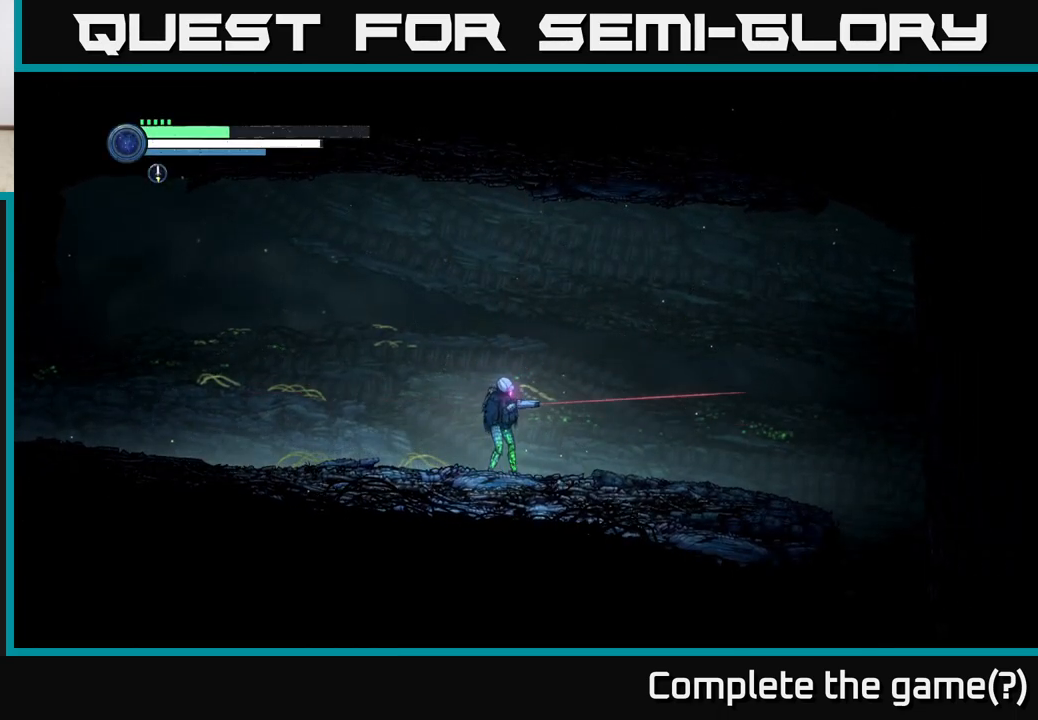
{"buttons": ["L2"], "left_stick": "up-left", "right_stick": "center", "events": [[383, "left_stick", "up"], [467, "left_stick", "up-left"]]}
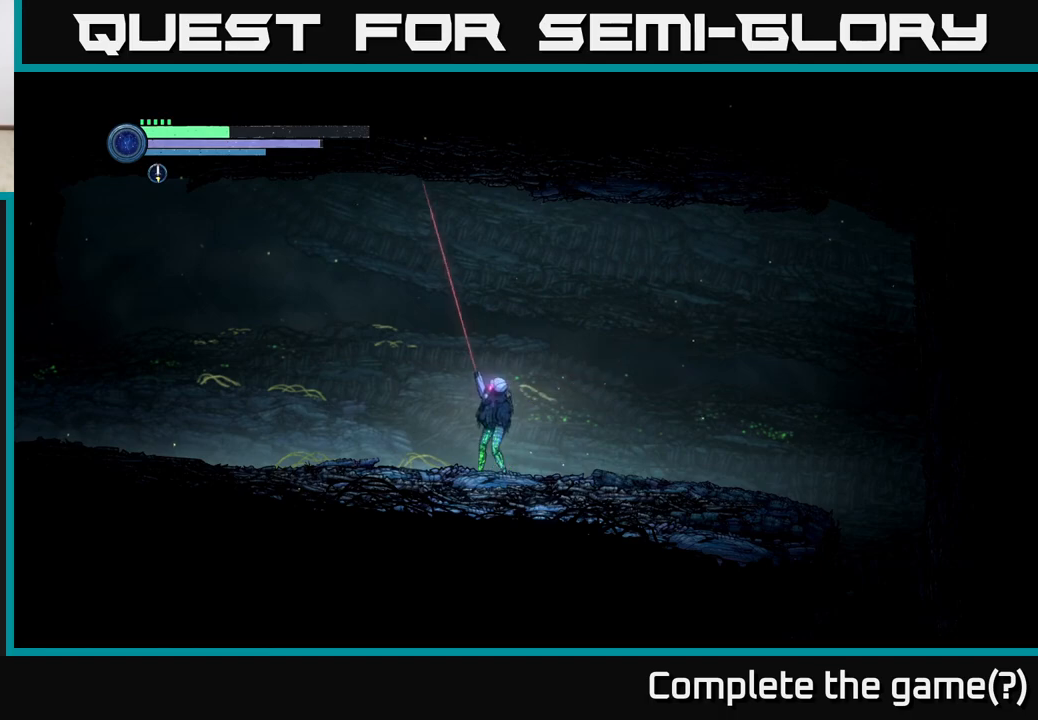
{"buttons": ["L2"], "left_stick": "left", "right_stick": "center", "events": [[167, "left_stick", "left"]]}
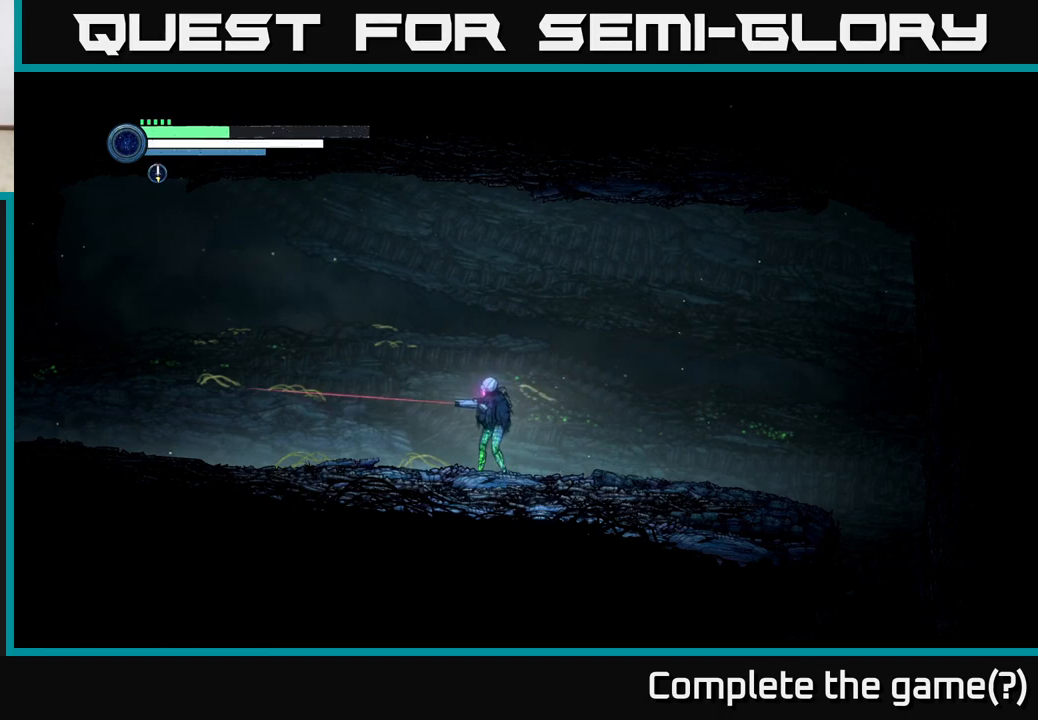
{"buttons": ["L2"], "left_stick": "up-right", "right_stick": "center", "events": [[117, "left_stick", "up"], [167, "left_stick", "up-right"]]}